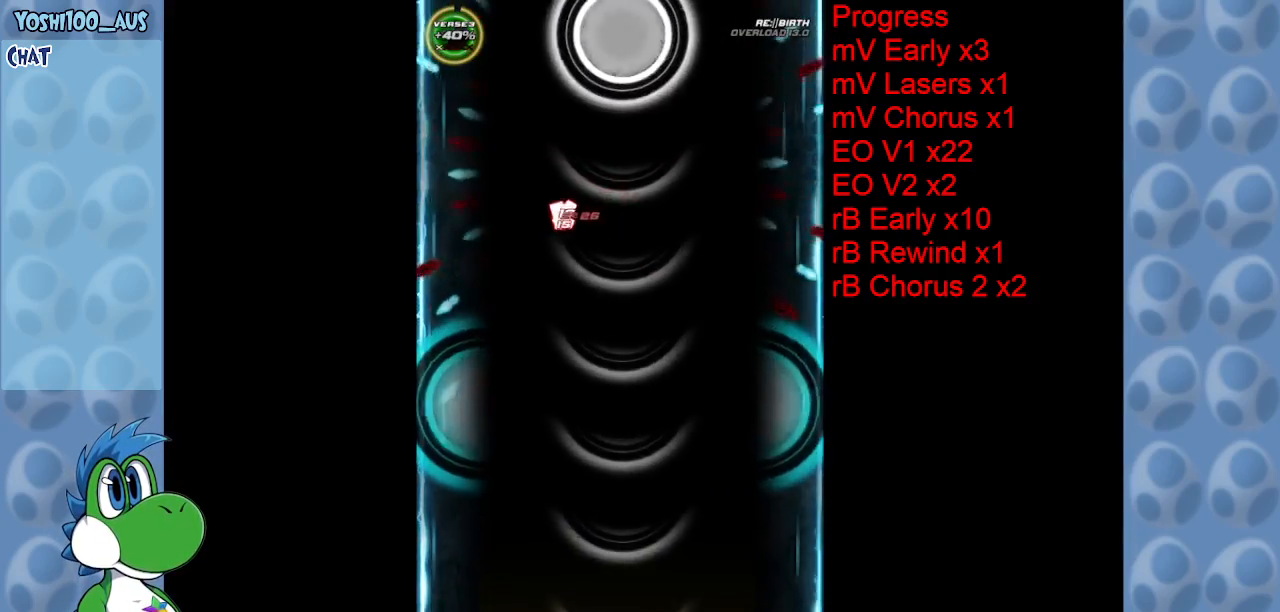
Gameplay with keyboard; each line is a JSON object with the keys held at the frame after it. "events" lists presses ("down") and releases ("up") of "c", "down", "left", "right", "up", "x" and "z" between this image and that frame as [ms after this image, input, new state], when the widget could be followed in between. No other keys are recorded. Mouse input is not recorded.
{"keys": ["down"], "events": [[217, "z", "down"], [350, "z", "up"]]}
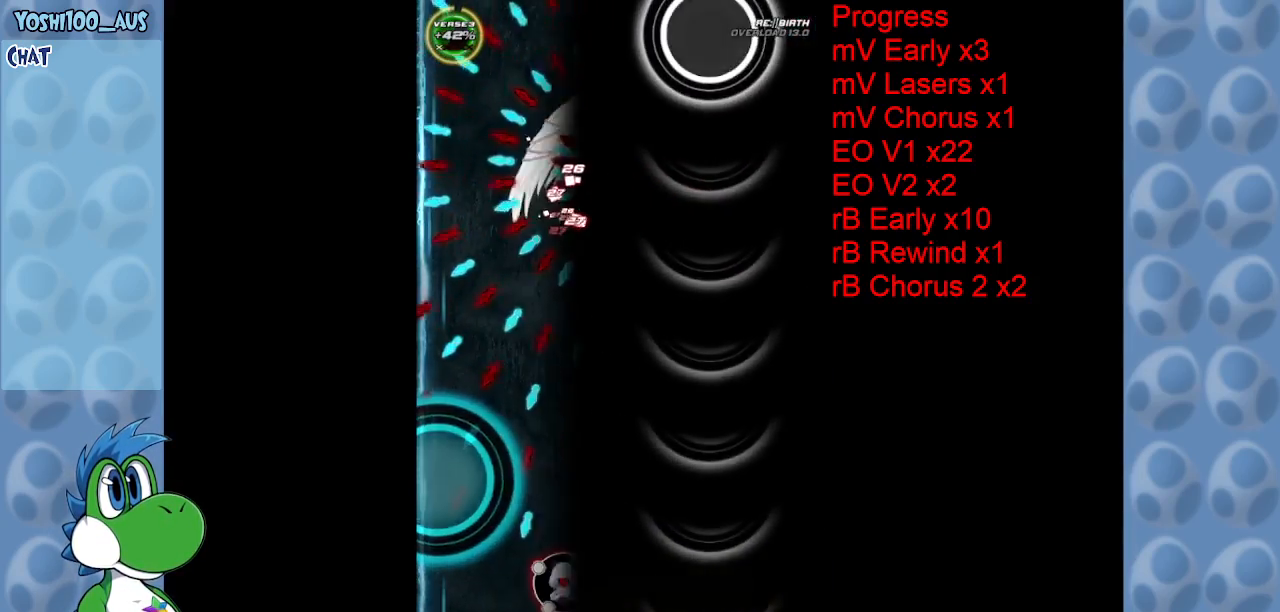
{"keys": ["right", "up", "x"], "events": [[84, "z", "down"], [217, "z", "up"], [267, "down", "up"], [367, "right", "down"], [417, "up", "down"], [417, "x", "down"]]}
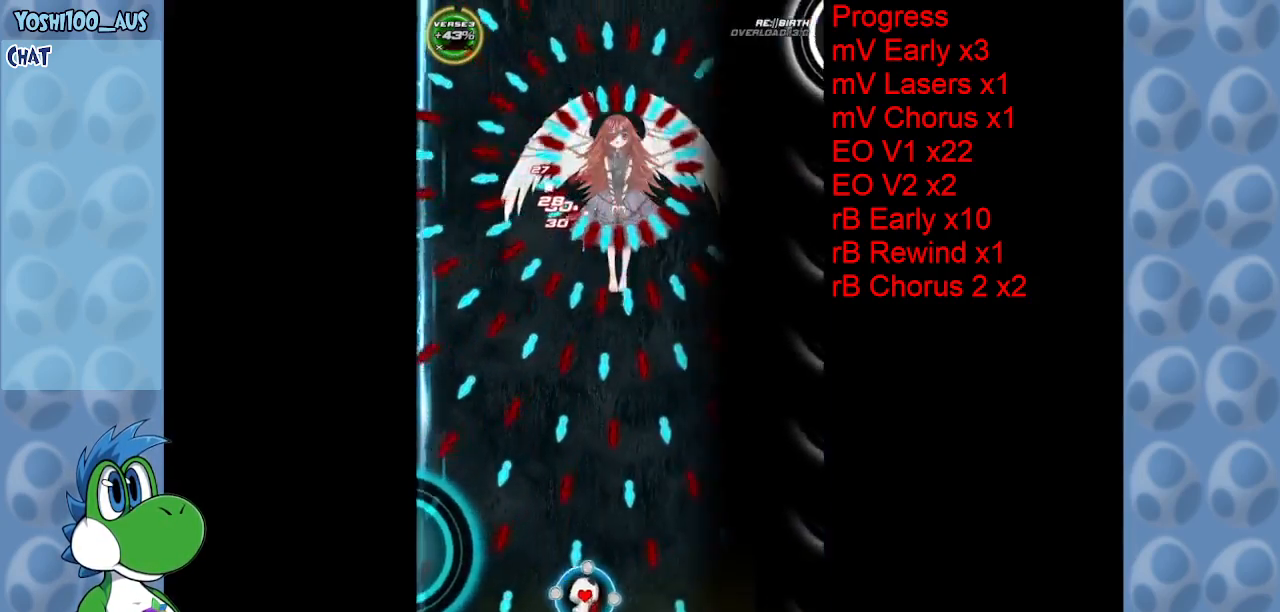
{"keys": ["right", "up", "z"], "events": [[100, "x", "up"], [334, "z", "down"]]}
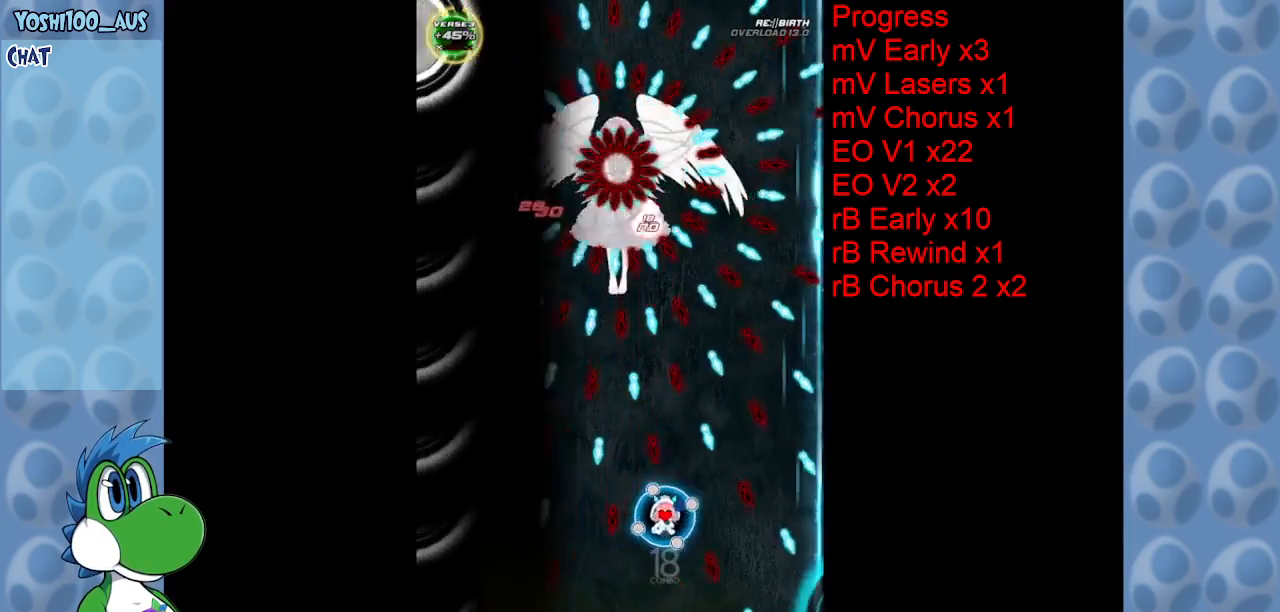
{"keys": [], "events": [[17, "z", "up"], [200, "z", "down"], [250, "up", "up"], [384, "z", "up"], [484, "right", "up"]]}
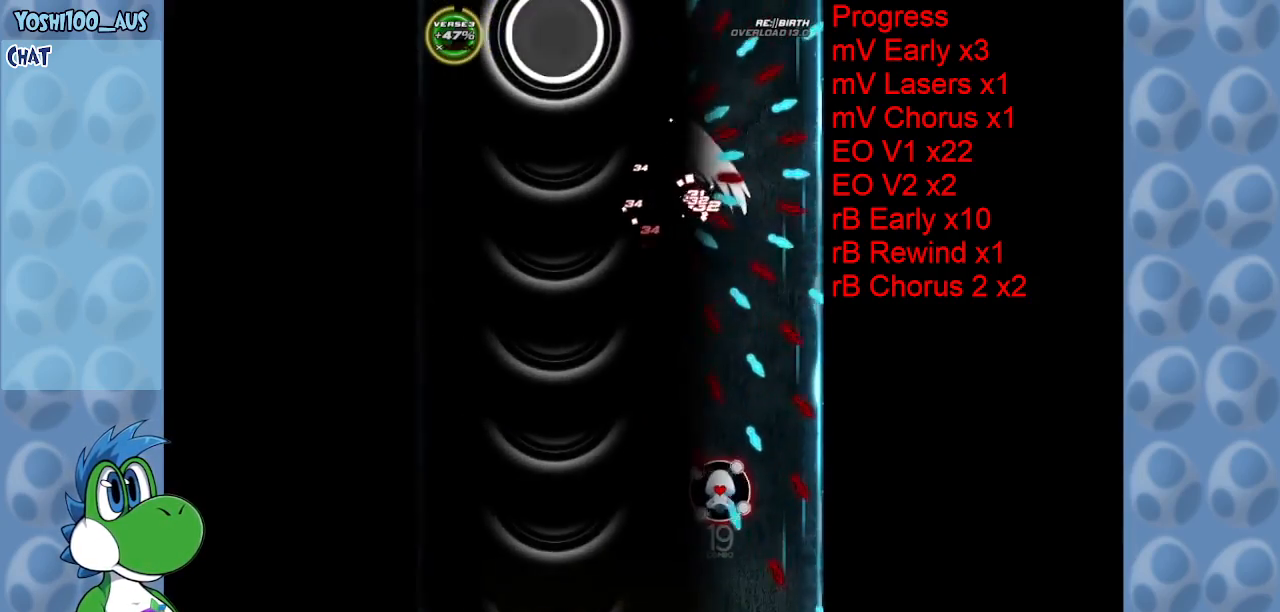
{"keys": ["z"], "events": [[84, "z", "down"], [284, "z", "up"], [467, "z", "down"]]}
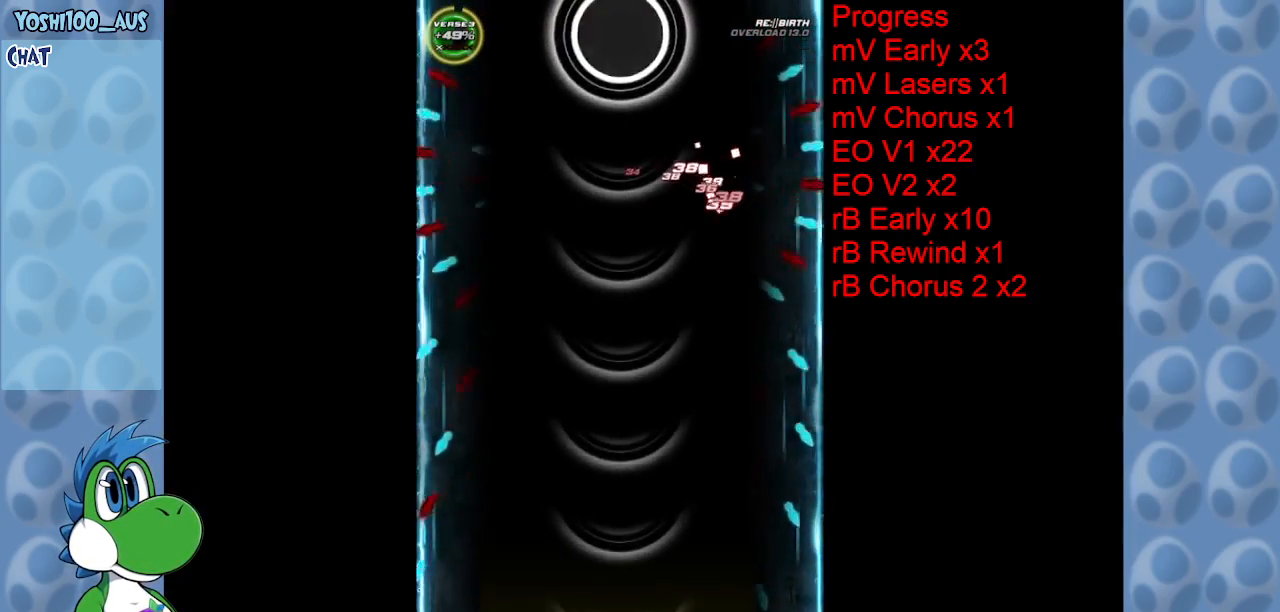
{"keys": ["left"], "events": [[50, "left", "down"], [150, "left", "up"], [150, "z", "up"], [334, "left", "down"], [334, "z", "down"], [484, "z", "up"]]}
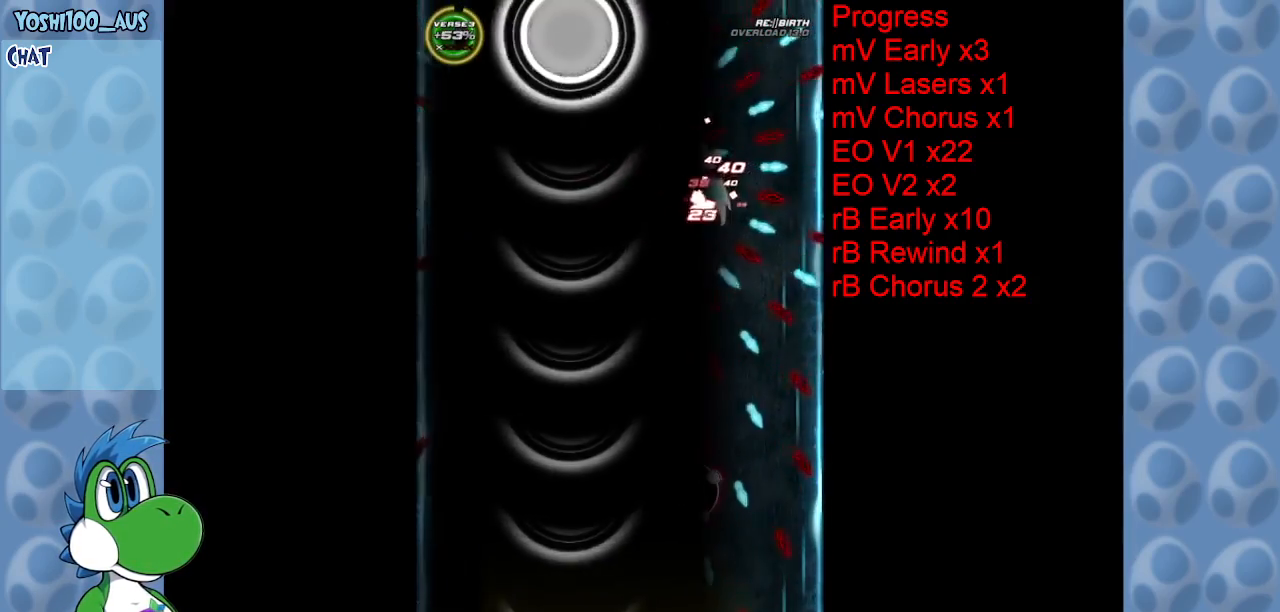
{"keys": [], "events": [[17, "left", "up"], [150, "left", "down"], [200, "z", "down"], [250, "up", "down"], [350, "z", "up"], [400, "left", "up"], [450, "up", "up"]]}
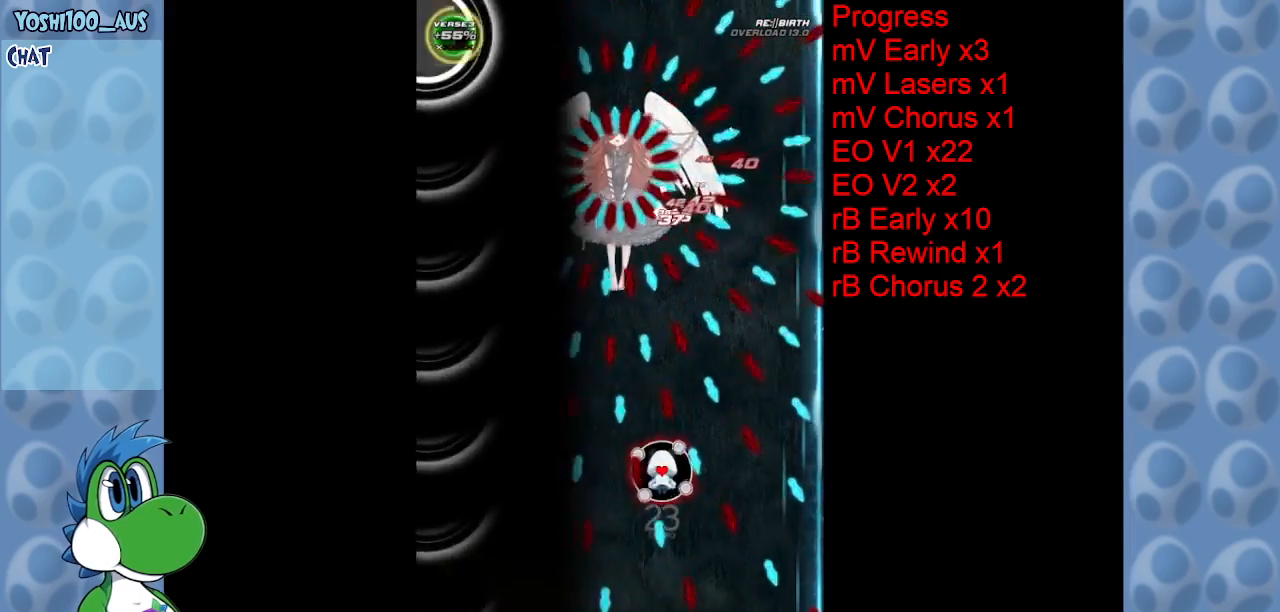
{"keys": ["left", "up", "x"], "events": [[84, "left", "down"], [84, "up", "down"], [84, "z", "down"], [217, "left", "up"], [217, "z", "up"], [367, "left", "down"], [450, "x", "down"]]}
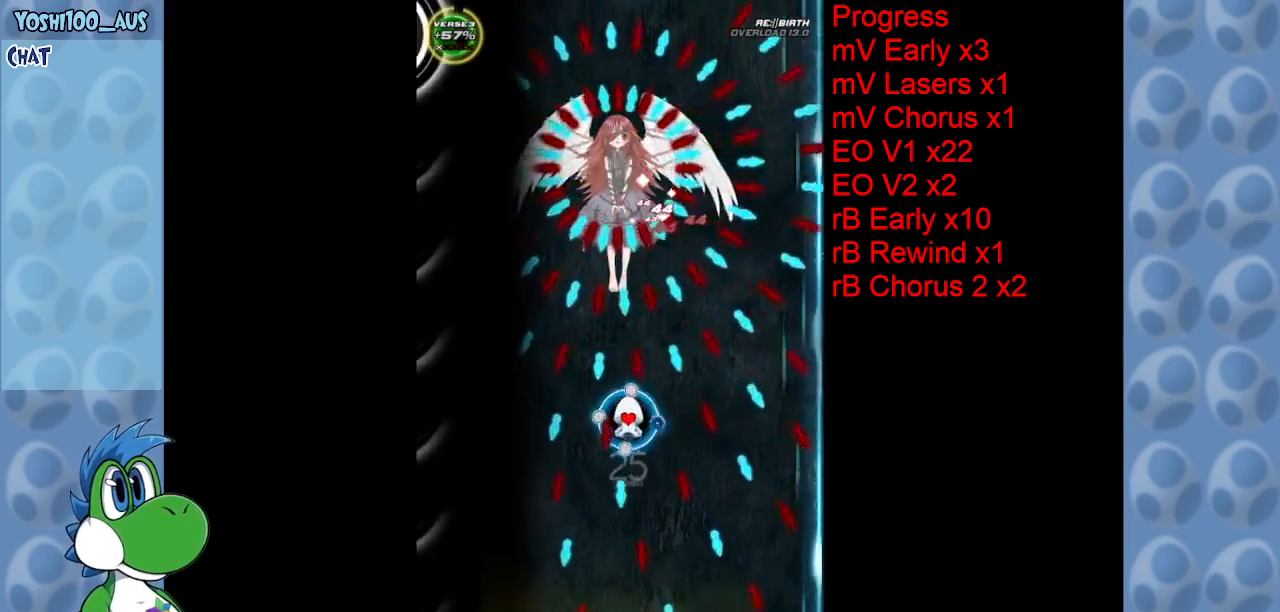
{"keys": ["left", "z"], "events": [[100, "left", "up"], [100, "x", "up"], [384, "left", "down"], [384, "z", "down"], [434, "up", "up"]]}
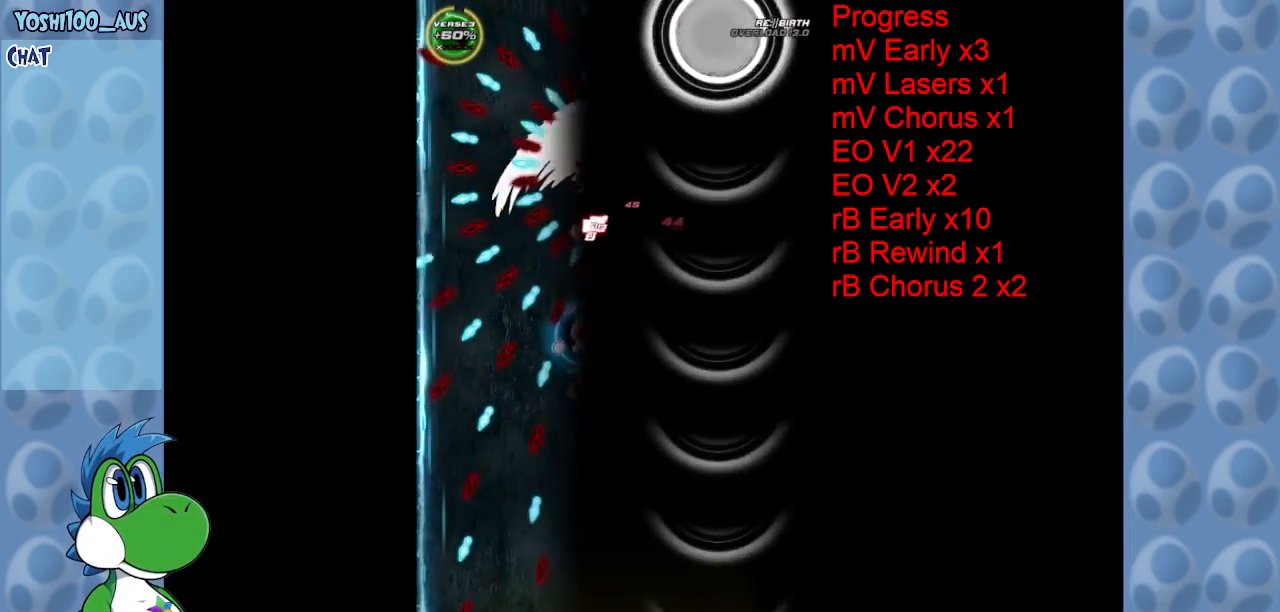
{"keys": ["down"], "events": [[67, "z", "up"], [117, "down", "down"], [200, "left", "up"], [250, "z", "down"], [400, "z", "up"]]}
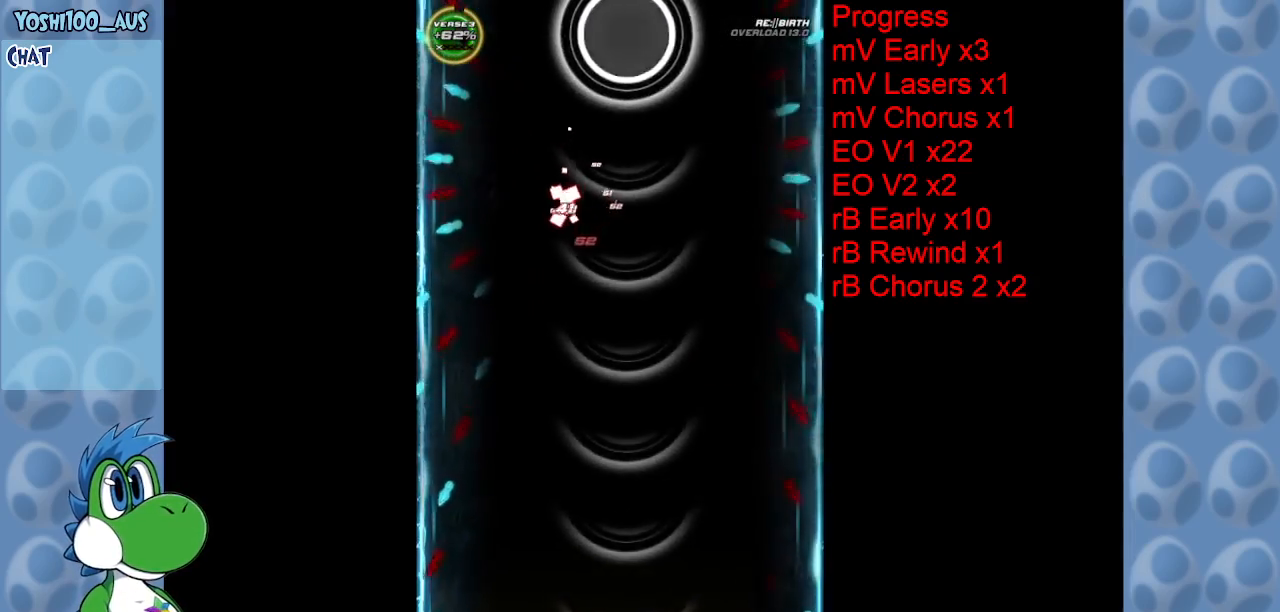
{"keys": ["down", "x"], "events": [[34, "left", "down"], [84, "left", "up"], [84, "z", "down"], [217, "z", "up"], [417, "x", "down"]]}
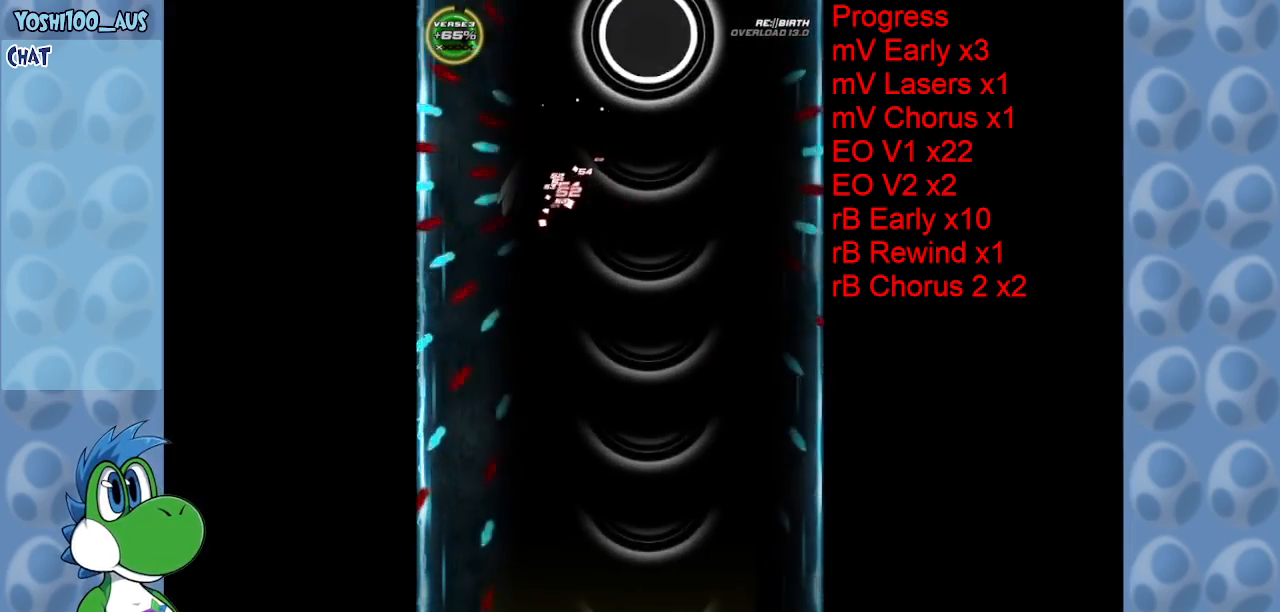
{"keys": [], "events": [[50, "left", "down"], [50, "x", "up"], [100, "left", "up"], [334, "z", "down"], [417, "down", "up"], [417, "z", "up"]]}
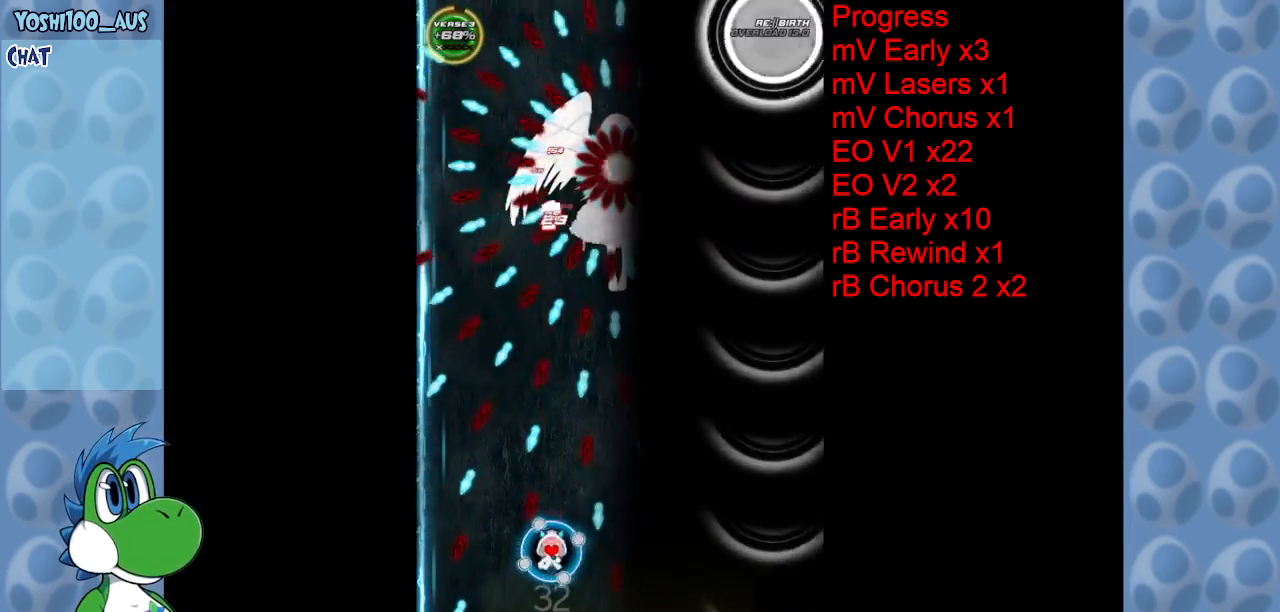
{"keys": ["right"], "events": [[117, "right", "down"], [167, "x", "down"], [300, "x", "up"]]}
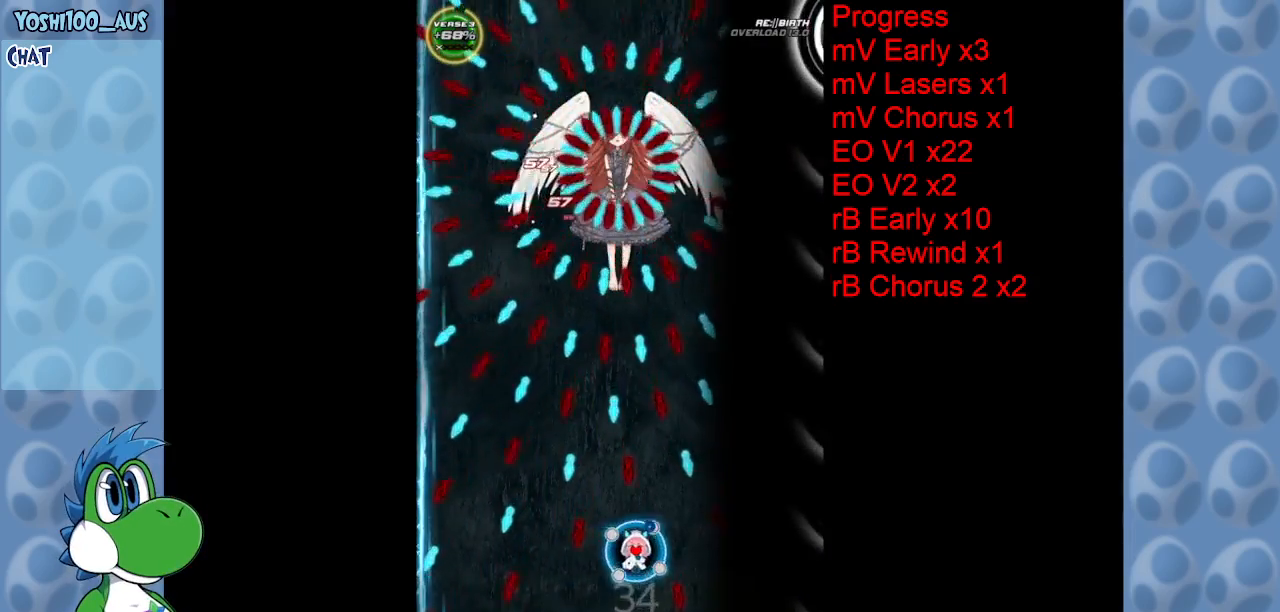
{"keys": ["right", "z"], "events": [[84, "z", "down"], [217, "z", "up"], [467, "z", "down"]]}
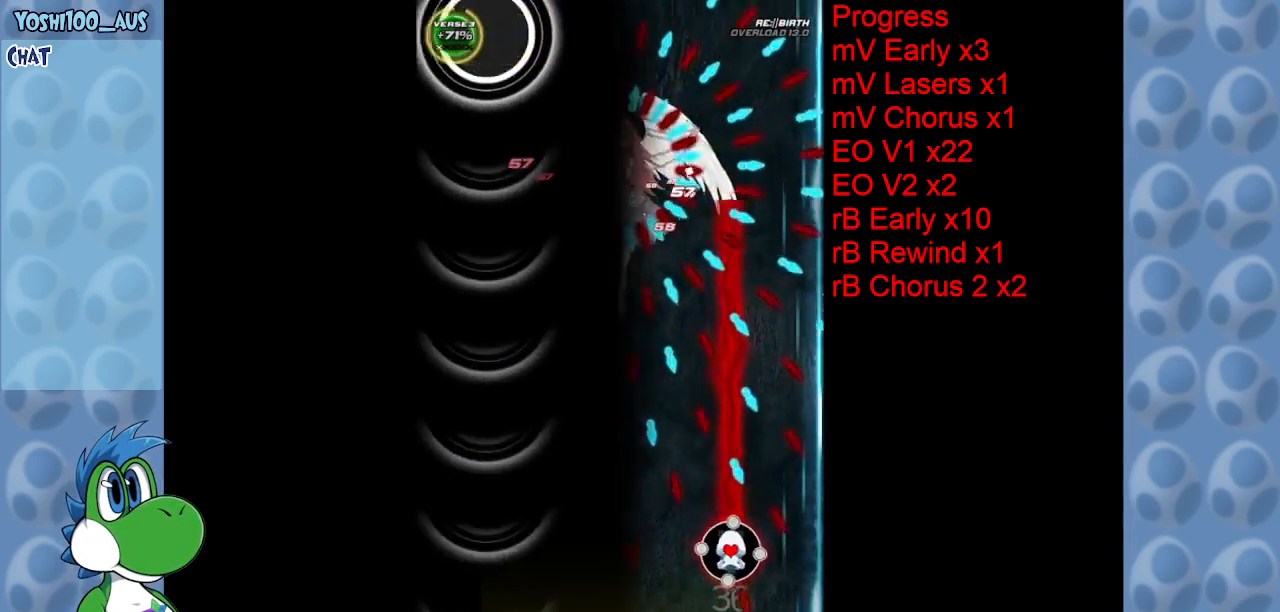
{"keys": [], "events": [[100, "right", "up"], [100, "z", "up"], [234, "left", "down"], [334, "down", "down"], [334, "z", "down"], [434, "left", "up"], [467, "down", "up"], [467, "z", "up"]]}
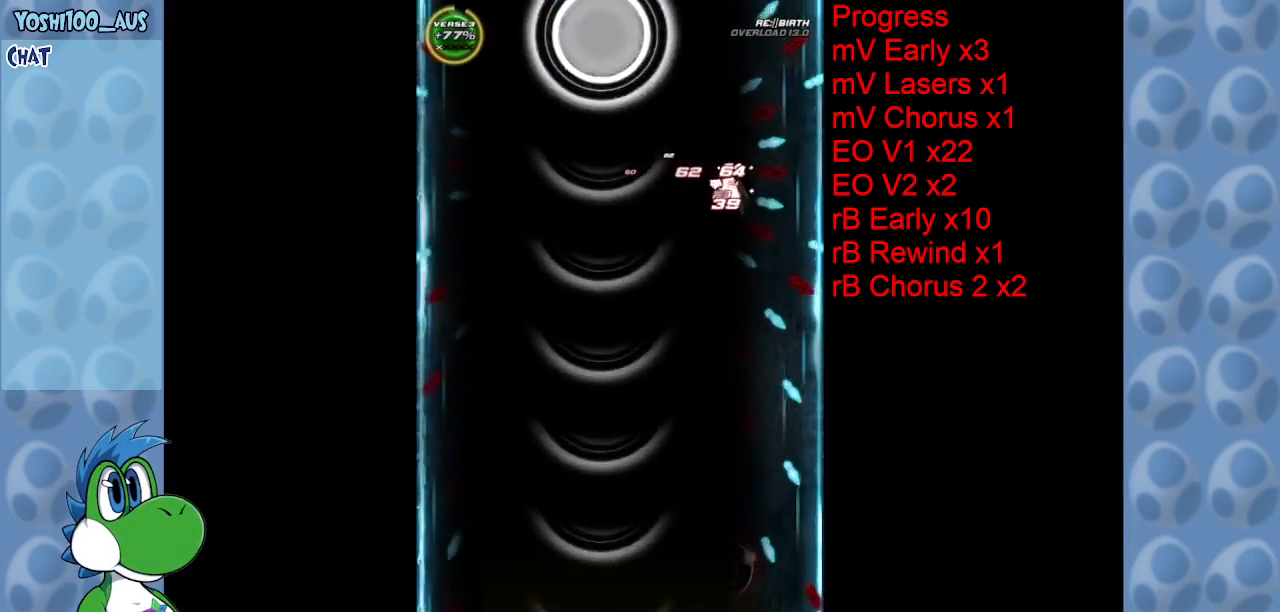
{"keys": [], "events": [[67, "down", "down"], [200, "z", "down"], [250, "down", "up"], [350, "z", "up"]]}
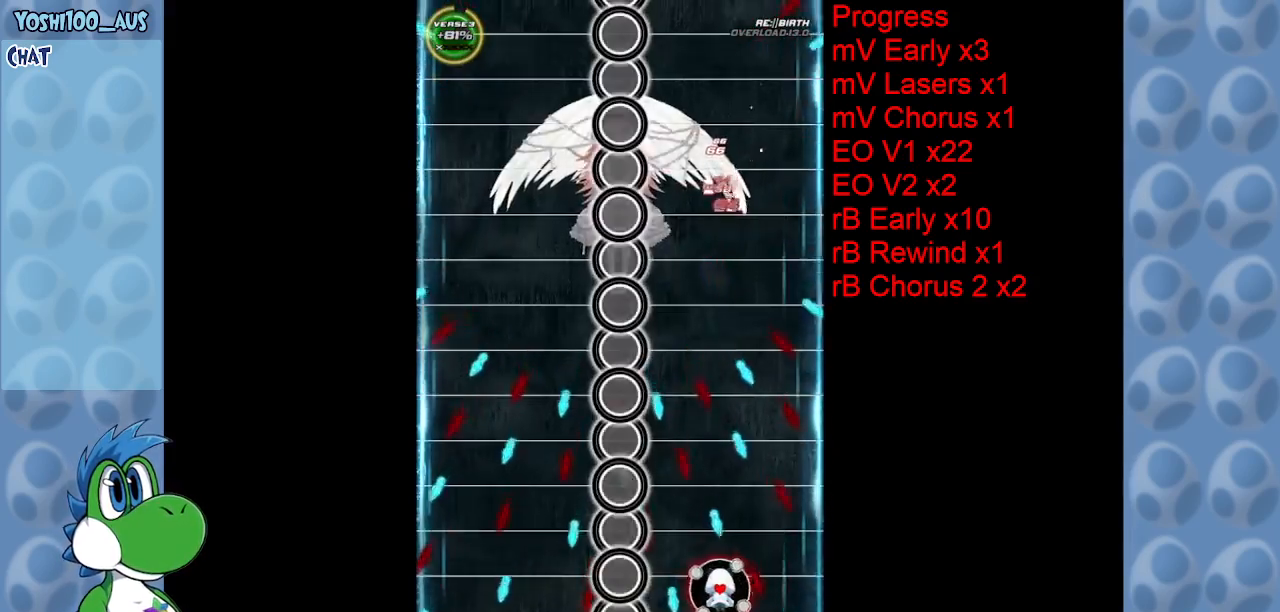
{"keys": ["z"], "events": [[34, "left", "down"], [84, "z", "down"], [167, "left", "up"], [217, "z", "up"], [317, "down", "down"], [367, "left", "down"], [417, "z", "down"], [467, "left", "up"], [500, "down", "up"]]}
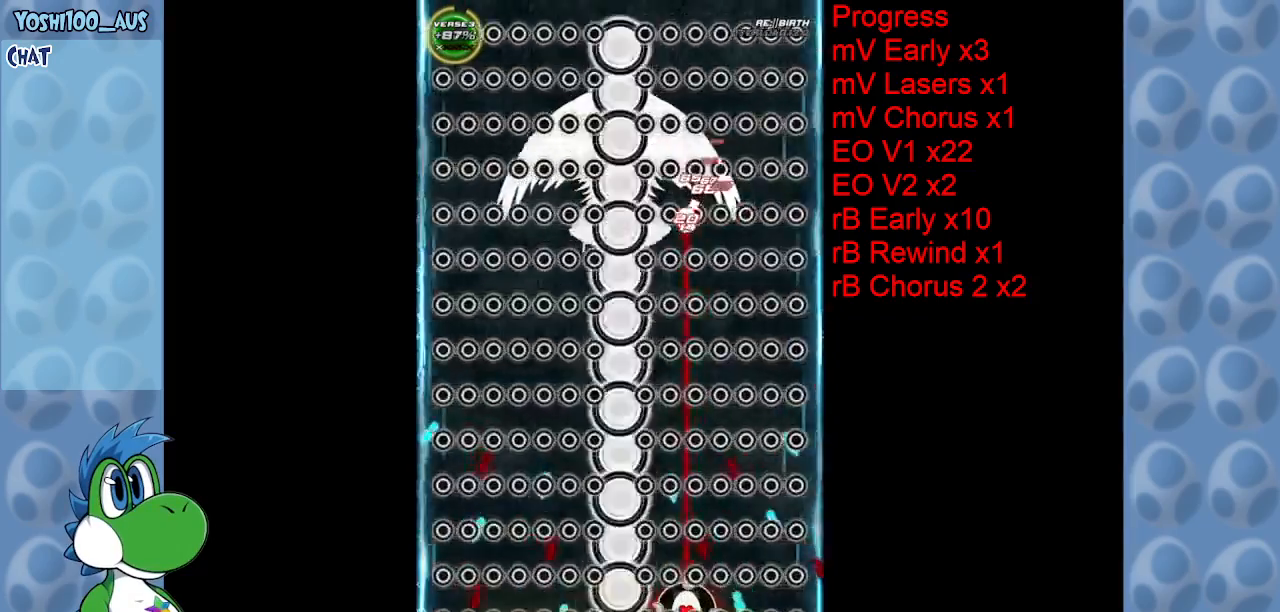
{"keys": [], "events": [[50, "z", "up"], [284, "left", "down"], [334, "down", "down"], [334, "z", "down"], [384, "left", "up"], [434, "down", "up"], [434, "z", "up"]]}
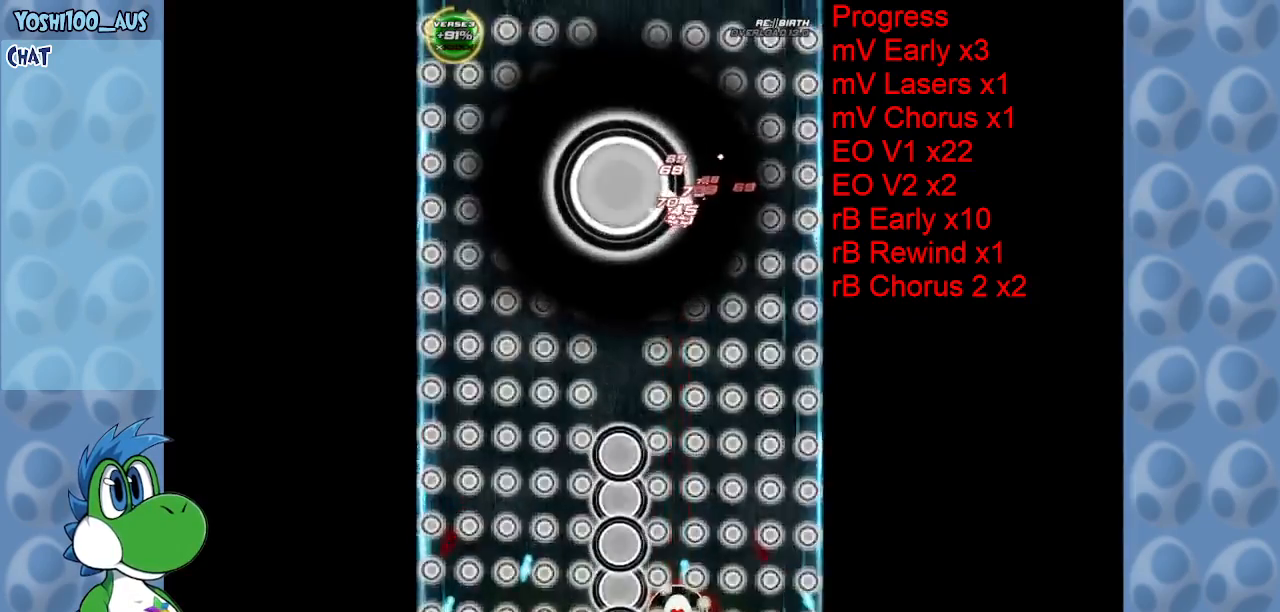
{"keys": [], "events": [[200, "z", "down"], [350, "z", "up"]]}
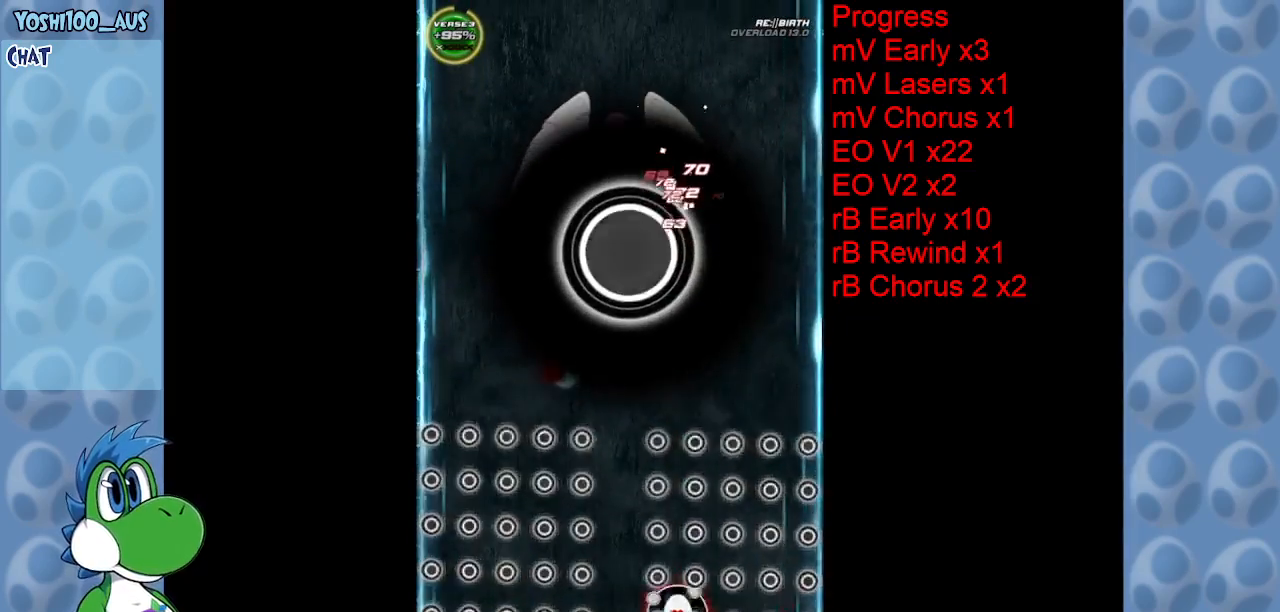
{"keys": ["left", "z"], "events": [[84, "z", "down"], [217, "z", "up"], [317, "left", "down"], [500, "z", "down"]]}
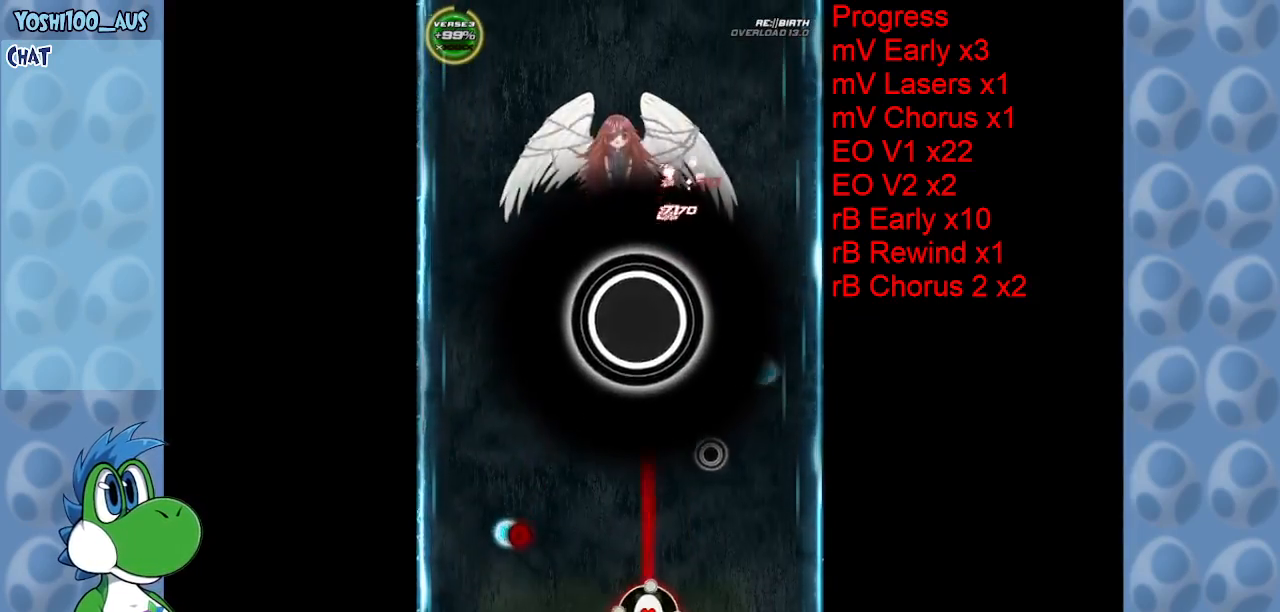
{"keys": ["left"], "events": [[150, "z", "up"], [334, "x", "down"], [467, "x", "up"]]}
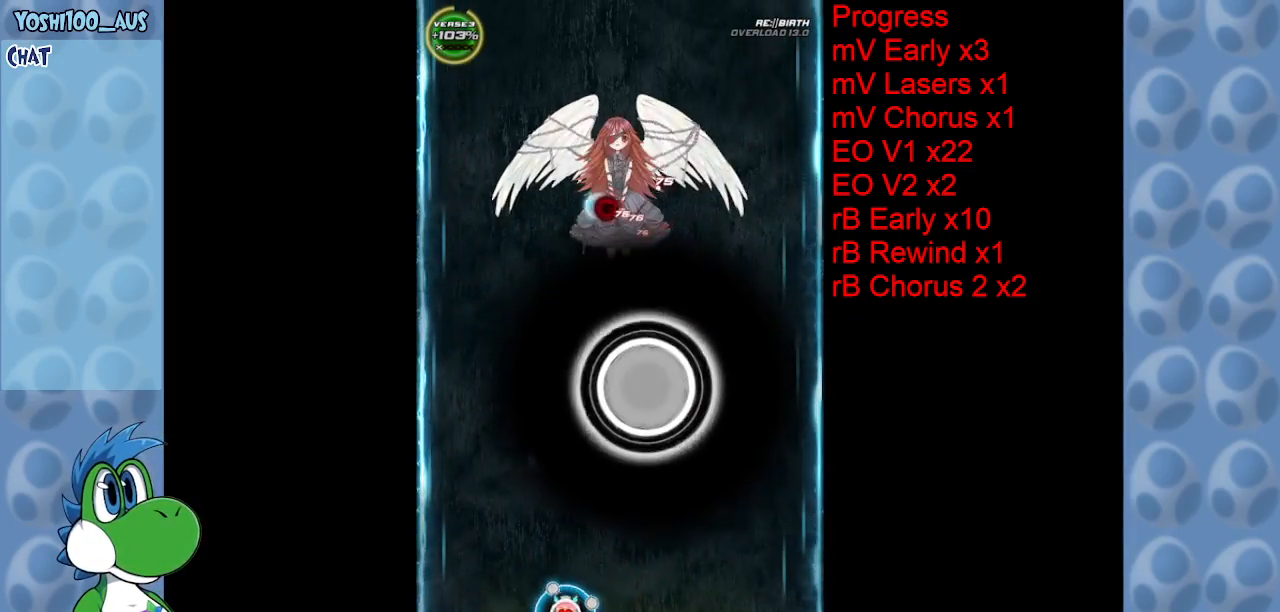
{"keys": ["up"], "events": [[250, "up", "down"], [250, "z", "down"], [300, "left", "up"], [350, "right", "down"], [350, "z", "up"], [500, "right", "up"]]}
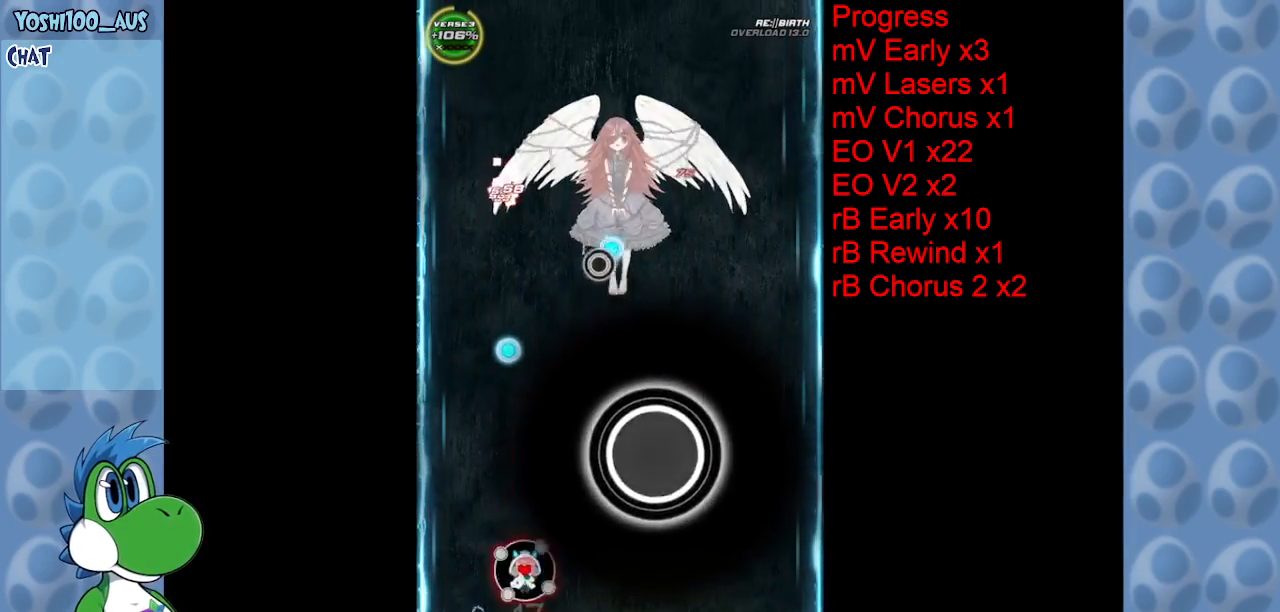
{"keys": ["right", "up", "z"], "events": [[84, "x", "down"], [217, "x", "up"], [267, "left", "down"], [467, "left", "up"], [500, "right", "down"], [500, "z", "down"]]}
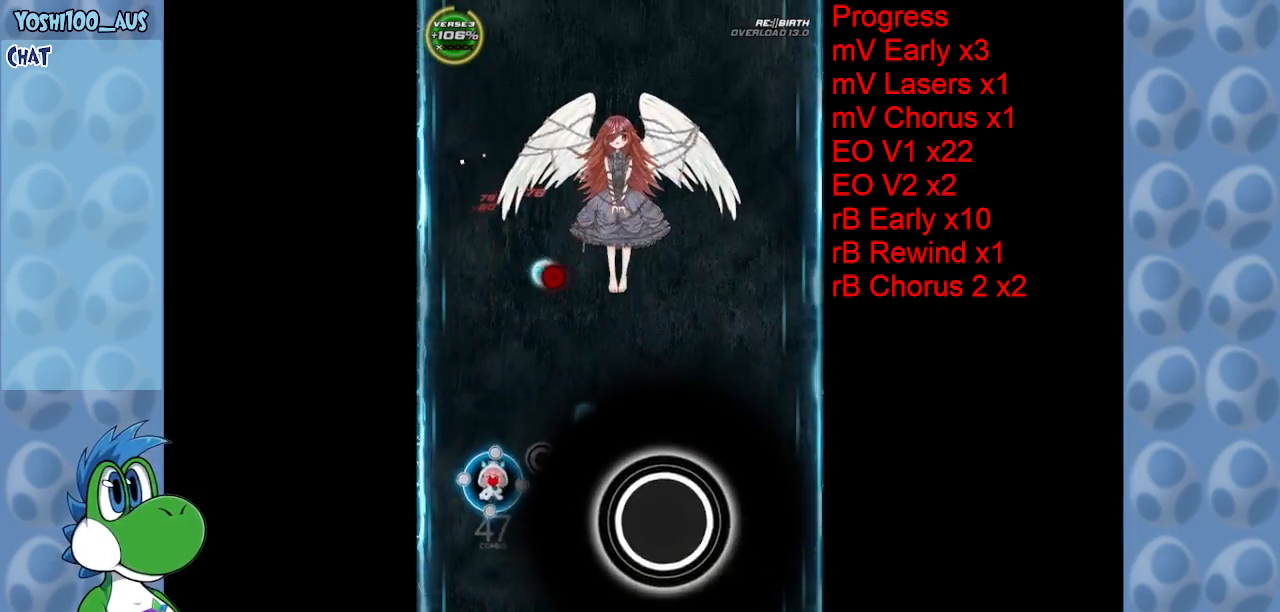
{"keys": ["down"], "events": [[50, "right", "up"], [100, "up", "up"], [150, "z", "up"], [200, "down", "down"], [384, "z", "down"], [467, "z", "up"]]}
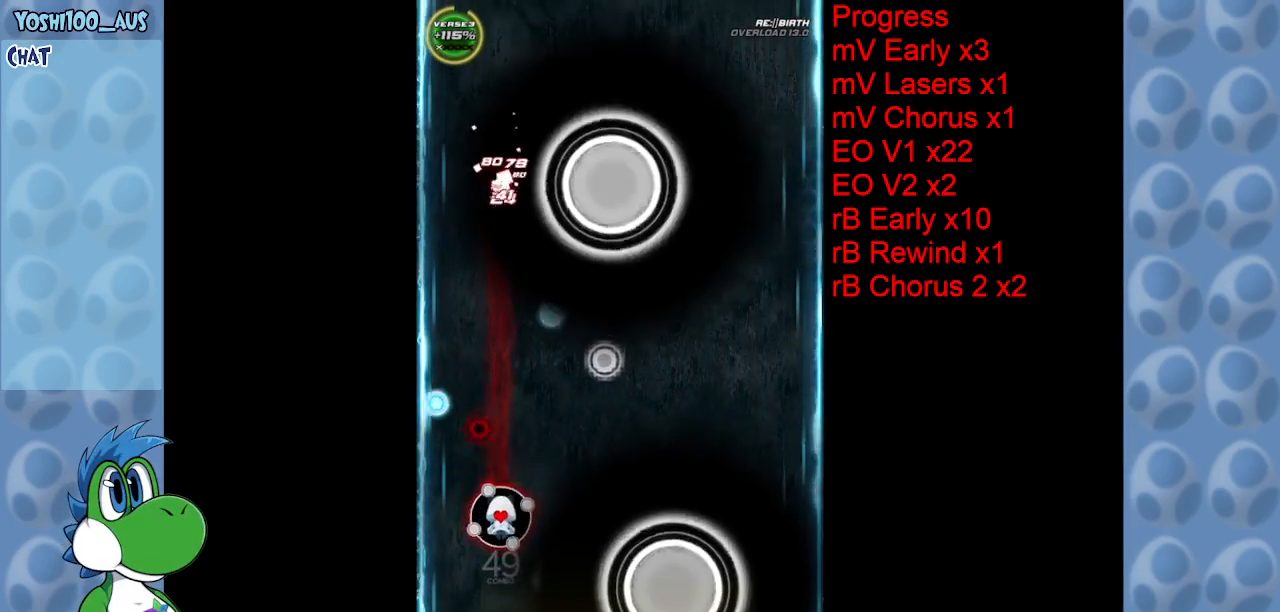
{"keys": ["down", "right"], "events": [[17, "down", "up"], [200, "z", "down"], [350, "right", "down"], [400, "z", "up"], [450, "down", "down"]]}
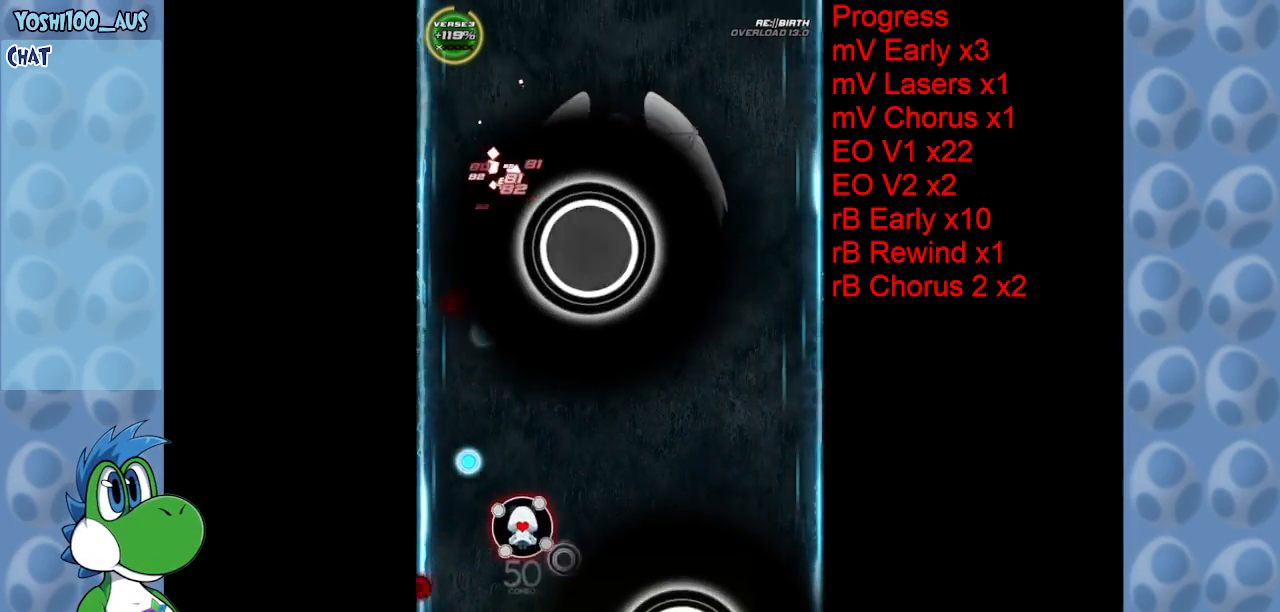
{"keys": ["right", "x"], "events": [[134, "z", "down"], [267, "z", "up"], [417, "down", "up"], [467, "x", "down"]]}
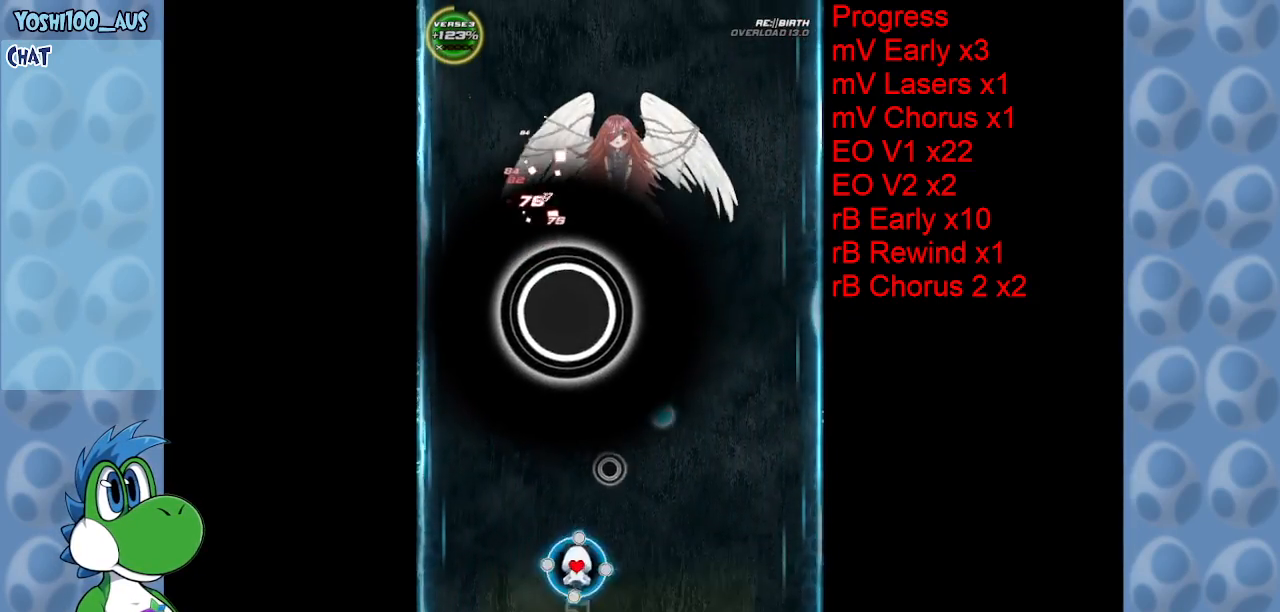
{"keys": ["right", "z"], "events": [[100, "x", "up"], [384, "z", "down"]]}
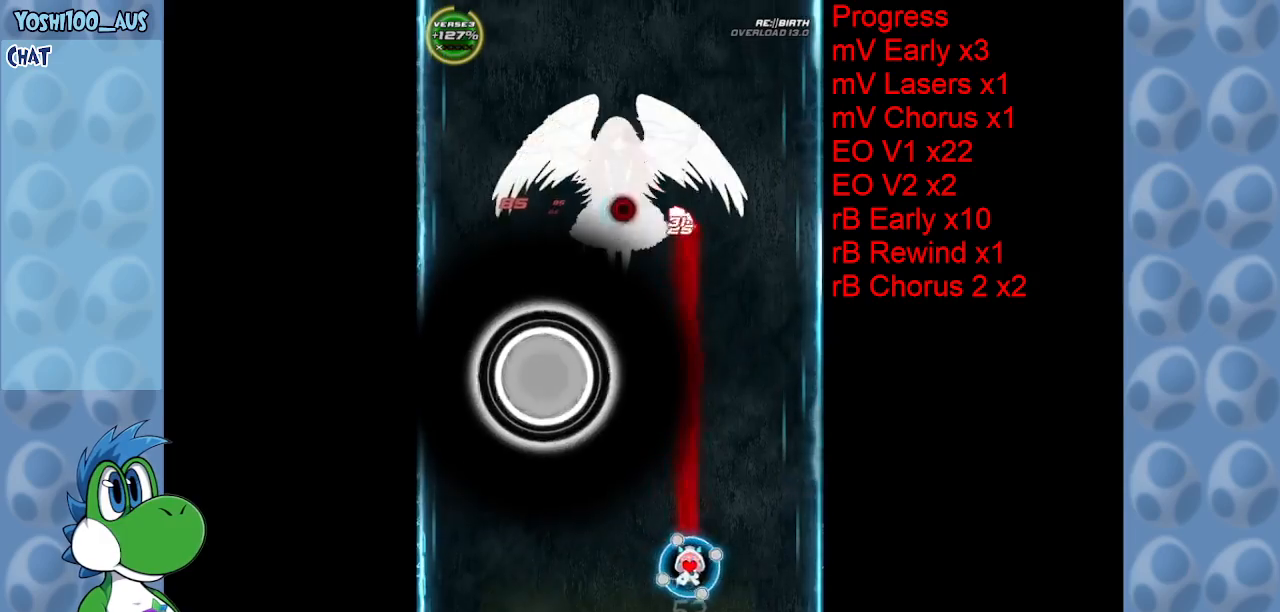
{"keys": ["up"], "events": [[17, "z", "up"], [200, "up", "down"], [200, "z", "down"], [350, "z", "up"], [434, "right", "up"]]}
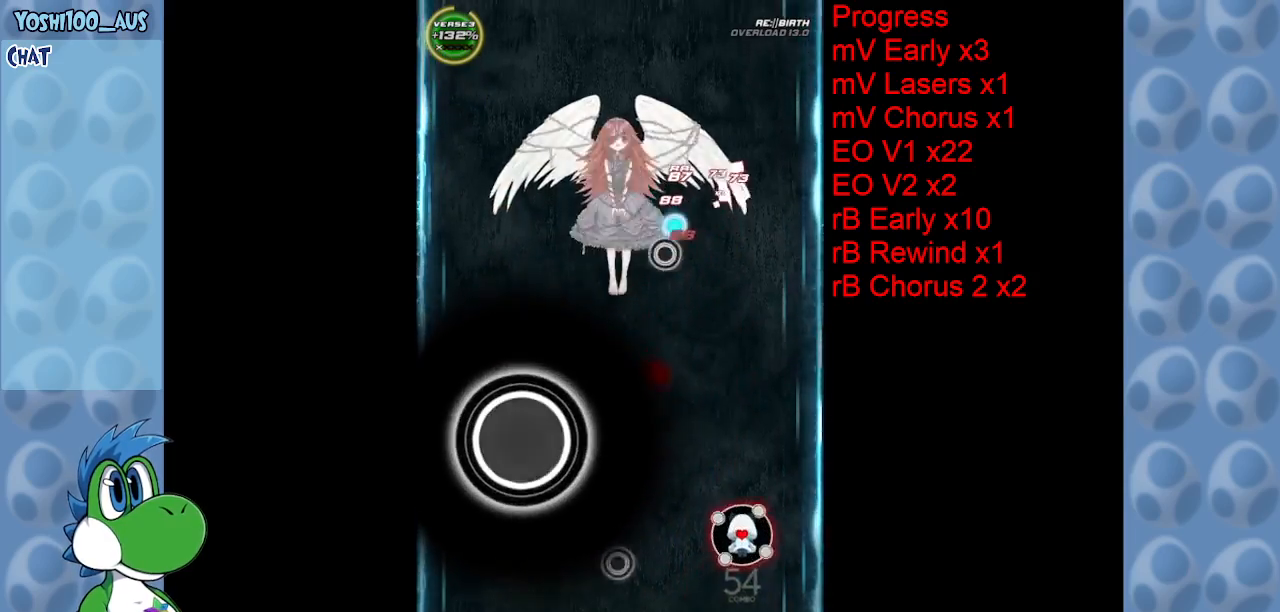
{"keys": ["right", "z"], "events": [[84, "z", "down"], [217, "z", "up"], [267, "left", "down"], [317, "up", "up"], [467, "z", "down"], [500, "left", "up"], [500, "right", "down"]]}
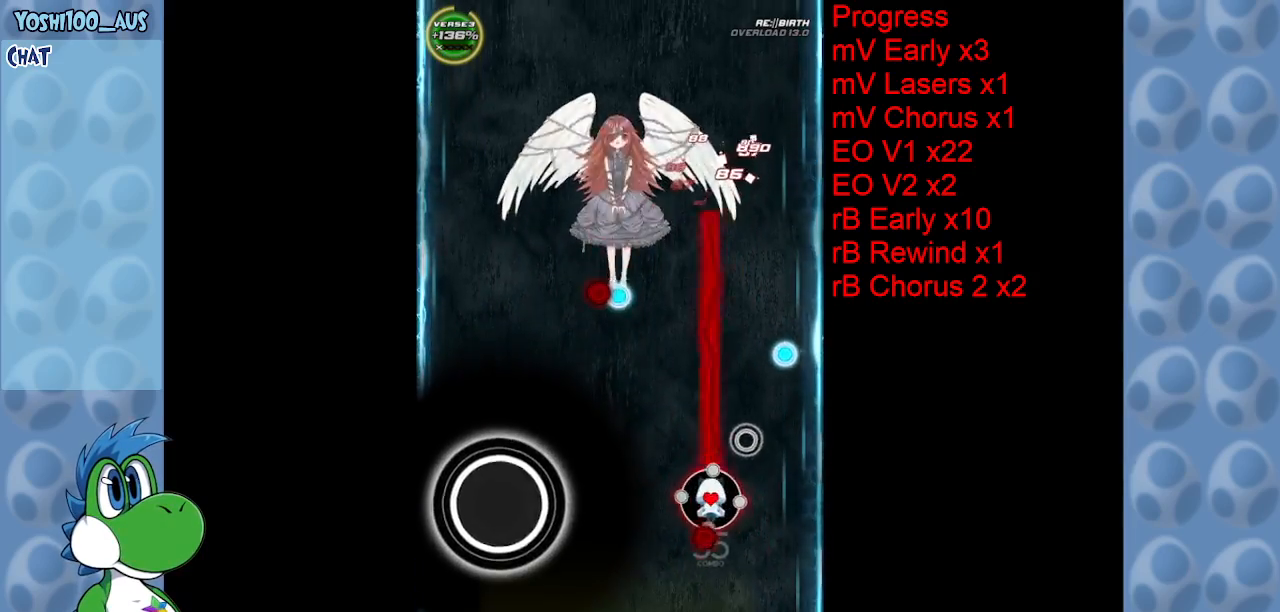
{"keys": ["down", "left"], "events": [[50, "up", "down"], [100, "z", "up"], [234, "right", "up"], [234, "up", "up"], [334, "z", "down"], [384, "down", "down"], [384, "left", "down"], [484, "z", "up"]]}
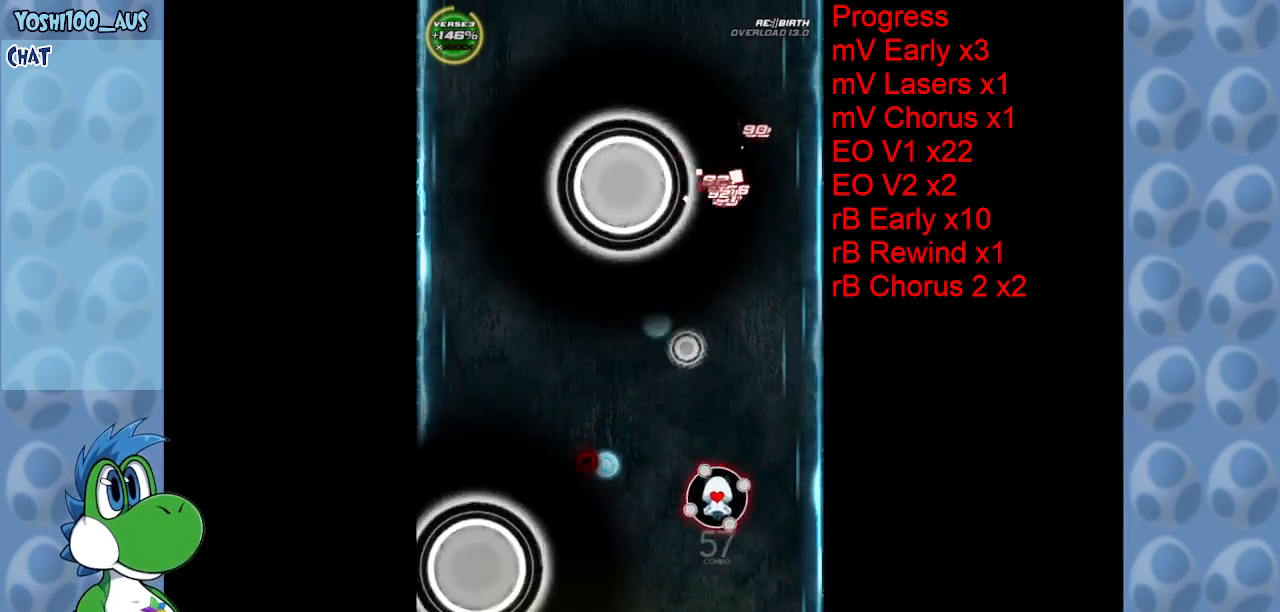
{"keys": ["down", "left"], "events": [[200, "z", "down"], [350, "z", "up"]]}